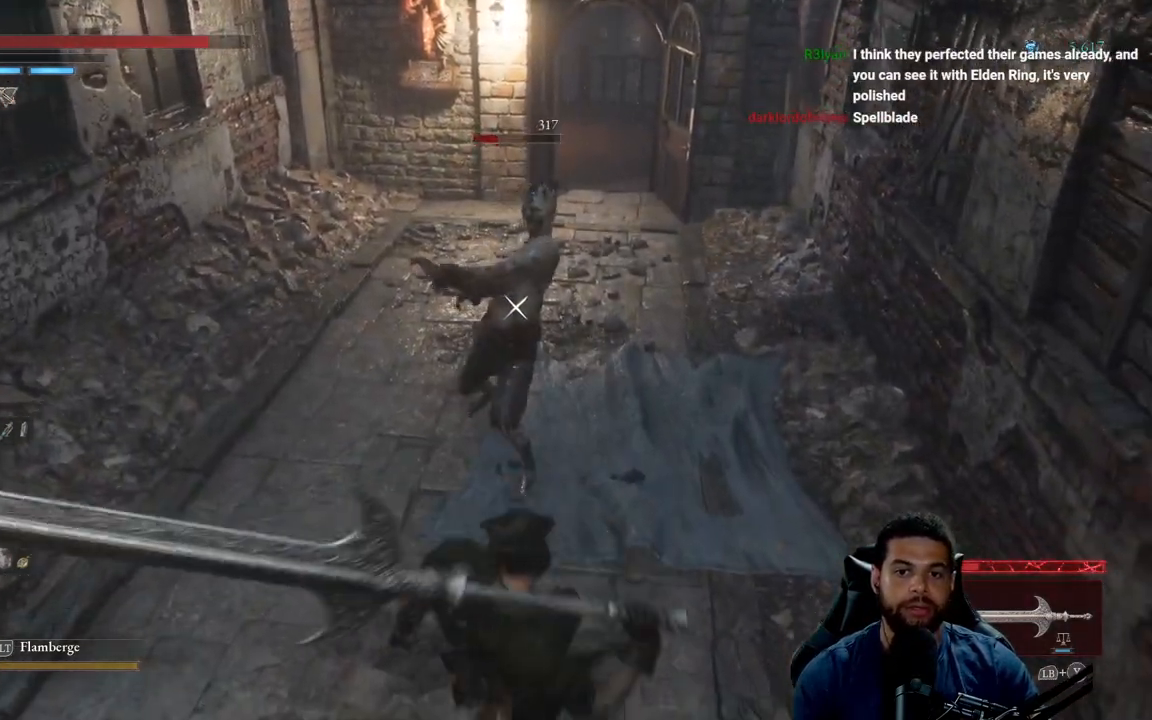
Gameplay with a controller (Xbox layout); each line is a JSON object with the inputs held at the frame after it. "events" lists button and stick changes between this image and that frame as [ms after this image, input, new state], when the widget could be followed in between.
{"buttons": [], "left_stick": "down", "right_stick": "center", "events": [[233, "B", "down"], [317, "B", "up"]]}
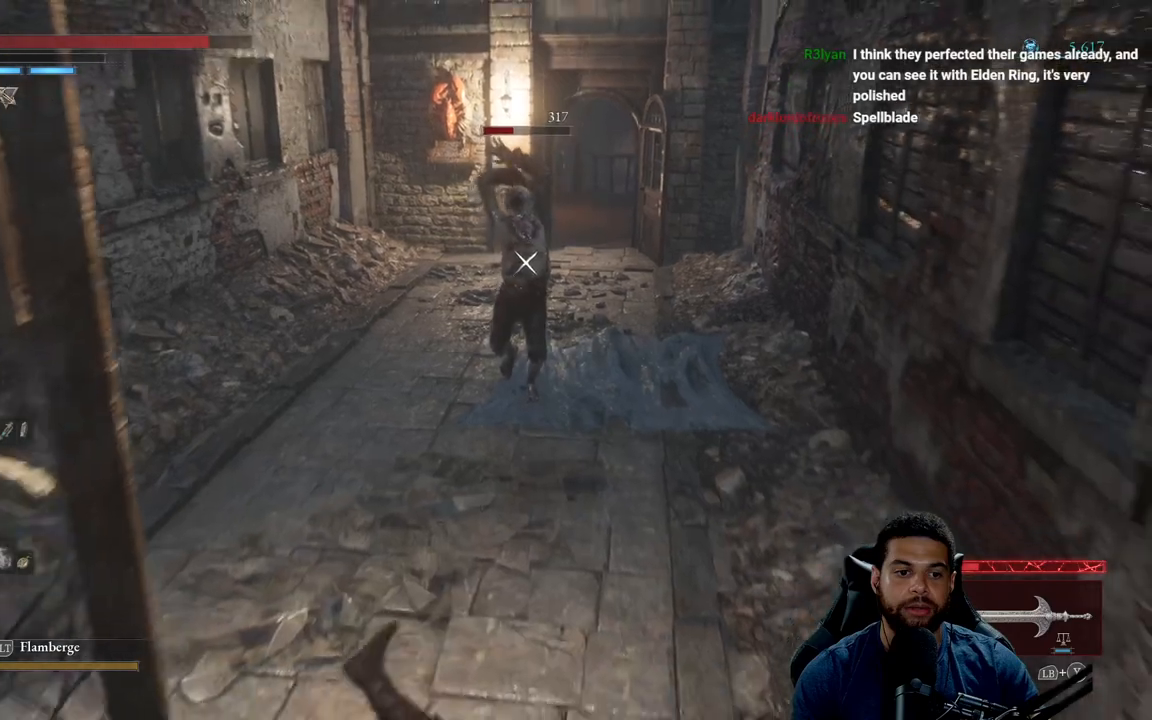
{"buttons": [], "left_stick": "down-right", "right_stick": "center", "events": [[17, "R3", "down"], [117, "R3", "up"], [117, "right_stick", "right"], [267, "left_stick", "down-right"], [467, "right_stick", "center"]]}
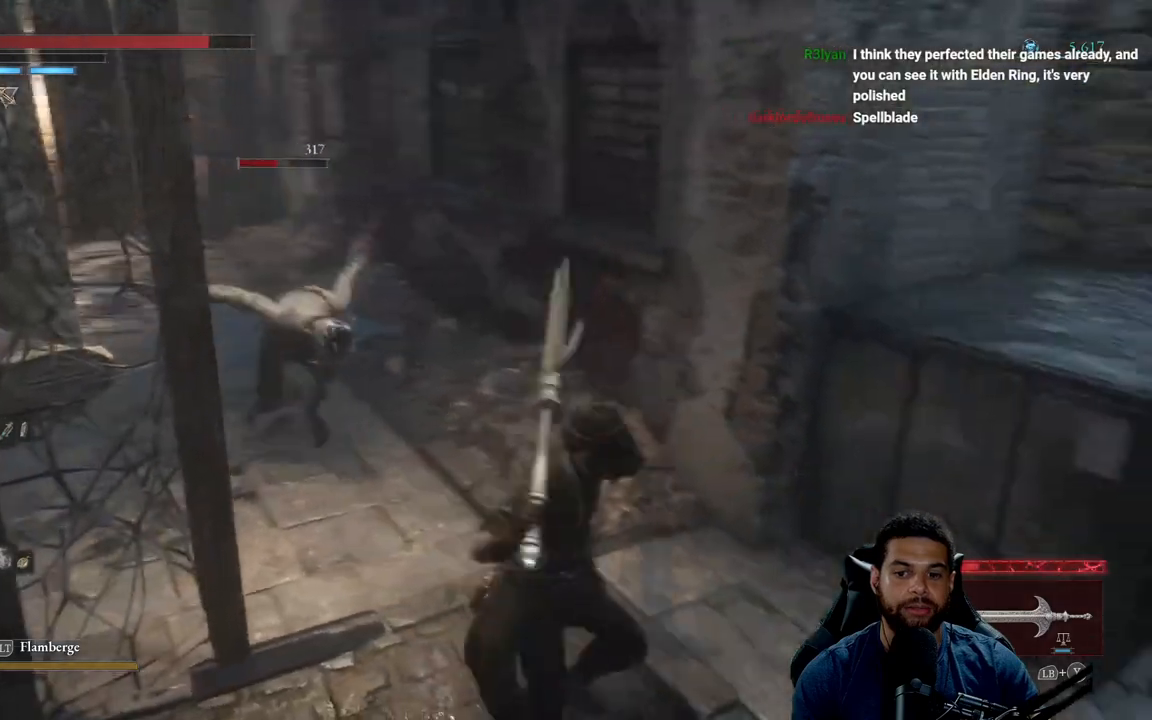
{"buttons": [], "left_stick": "down-right", "right_stick": "left", "events": [[450, "right_stick", "left"]]}
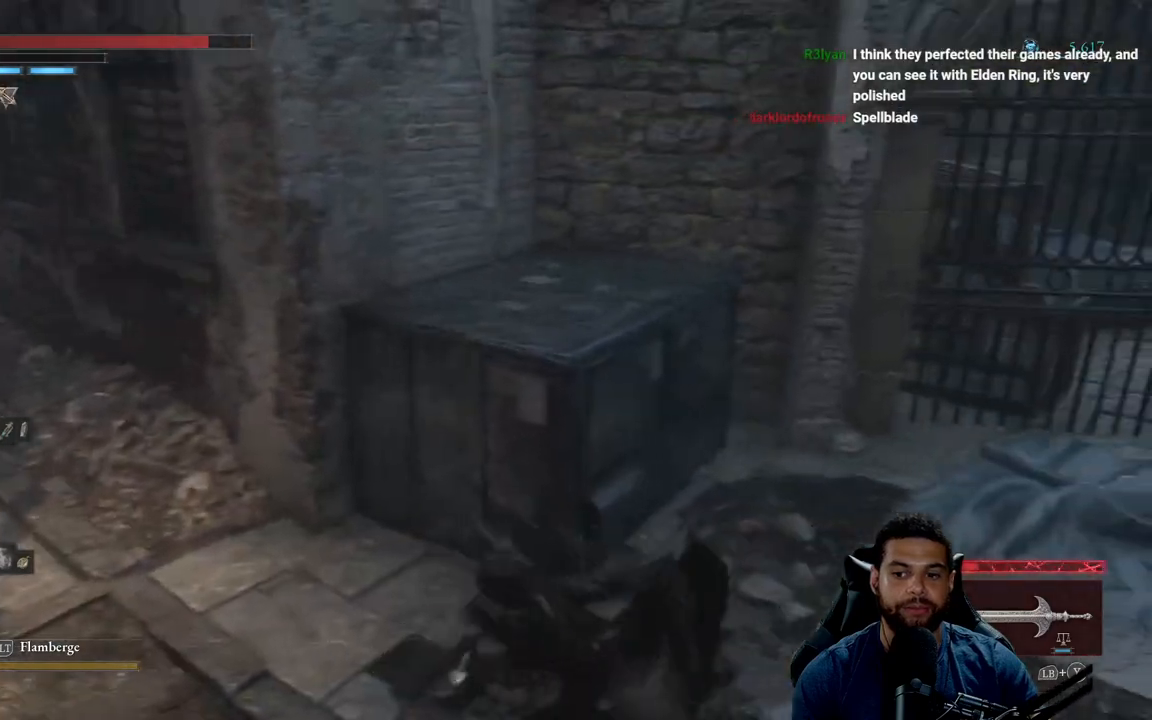
{"buttons": [], "left_stick": "down-right", "right_stick": "up-left", "events": [[333, "right_stick", "center"], [483, "right_stick", "up-left"]]}
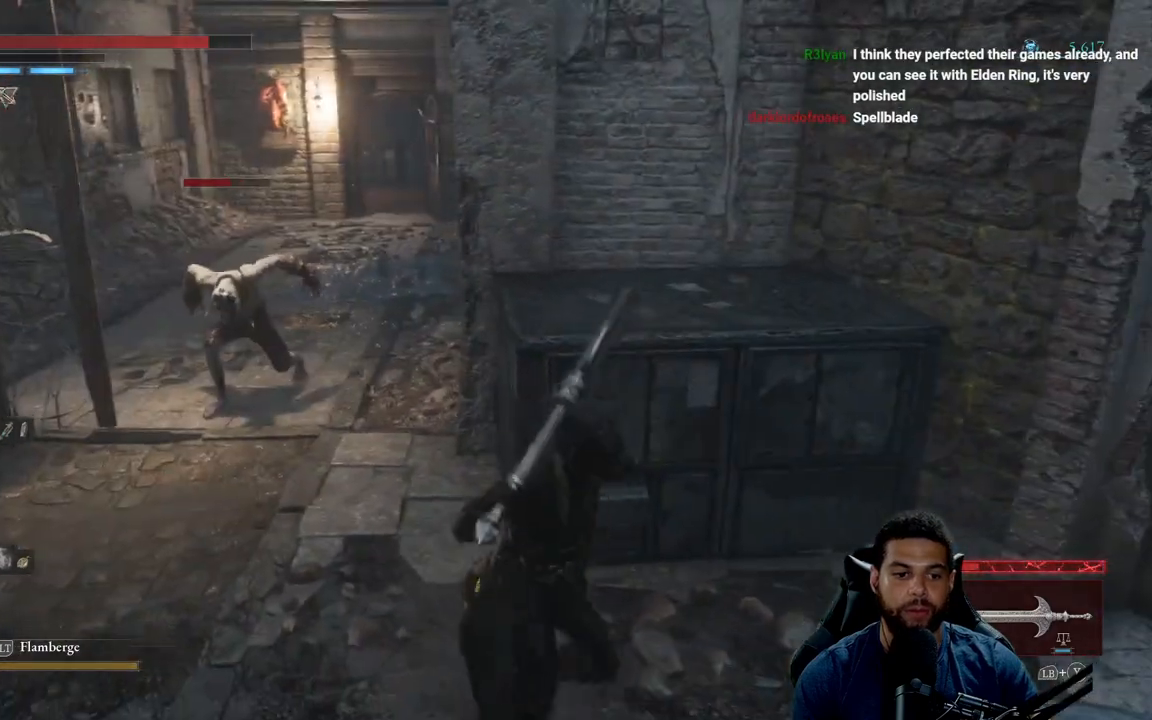
{"buttons": [], "left_stick": "down-right", "right_stick": "up-left", "events": [[383, "DPAD_DOWN", "down"], [467, "DPAD_DOWN", "up"]]}
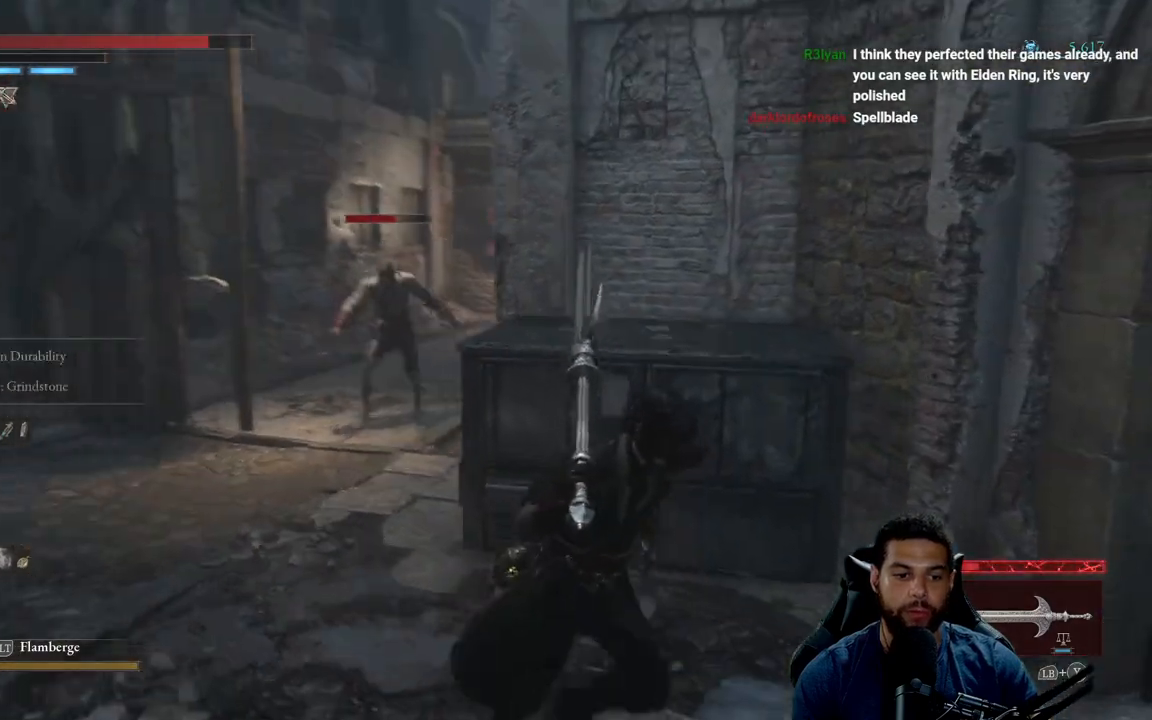
{"buttons": [], "left_stick": "down-right", "right_stick": "center", "events": [[483, "right_stick", "center"]]}
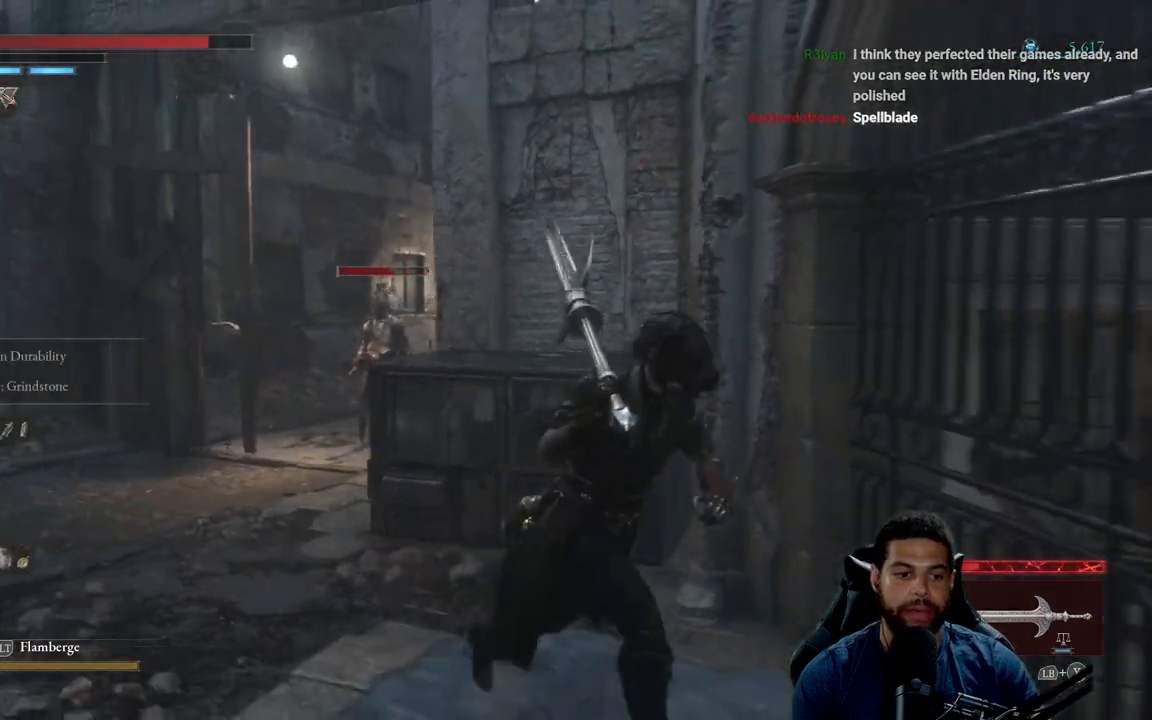
{"buttons": [], "left_stick": "down-right", "right_stick": "center", "events": [[317, "right_stick", "left"], [467, "right_stick", "center"]]}
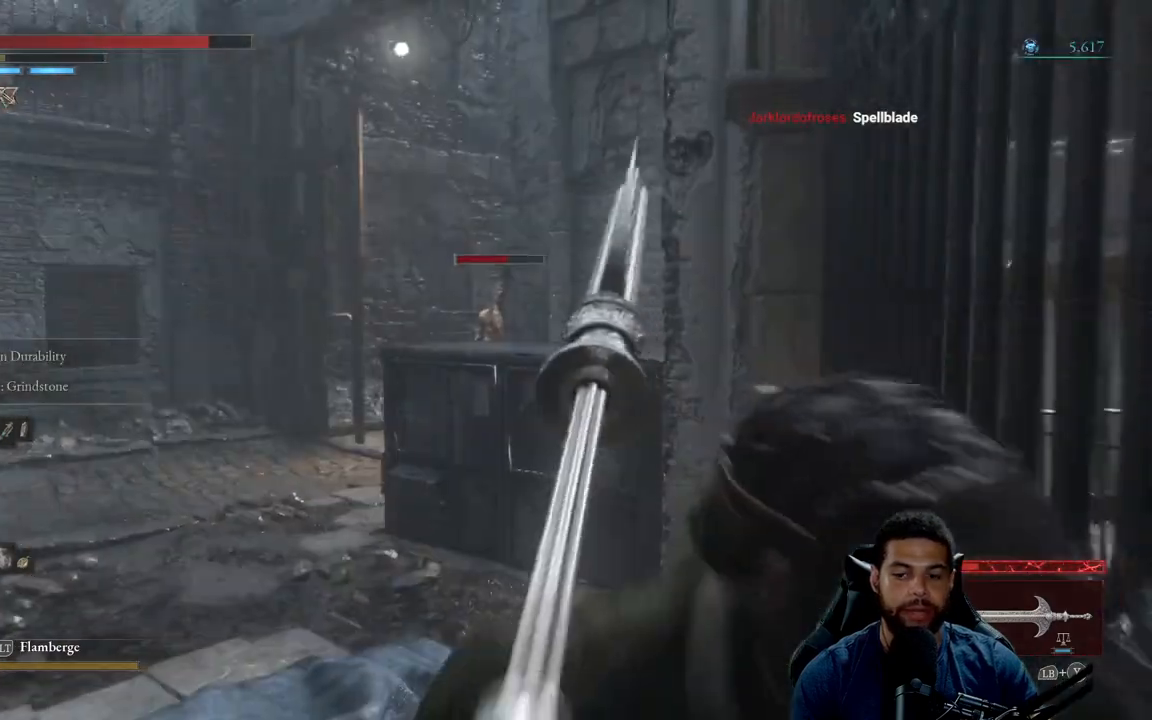
{"buttons": ["X"], "left_stick": "up-left", "right_stick": "center", "events": [[33, "left_stick", "down"], [83, "X", "down"], [267, "left_stick", "down-left"], [383, "left_stick", "left"], [483, "left_stick", "up-left"]]}
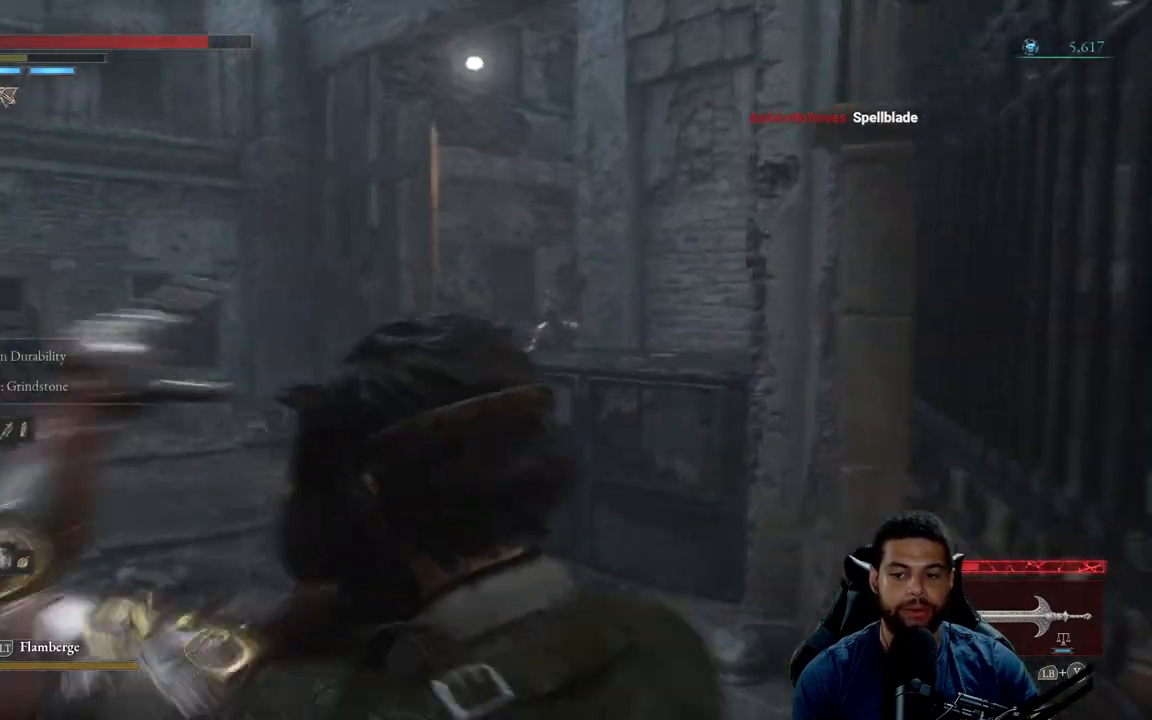
{"buttons": ["X"], "left_stick": "up-left", "right_stick": "center", "events": [[200, "left_stick", "left"], [500, "left_stick", "up-left"]]}
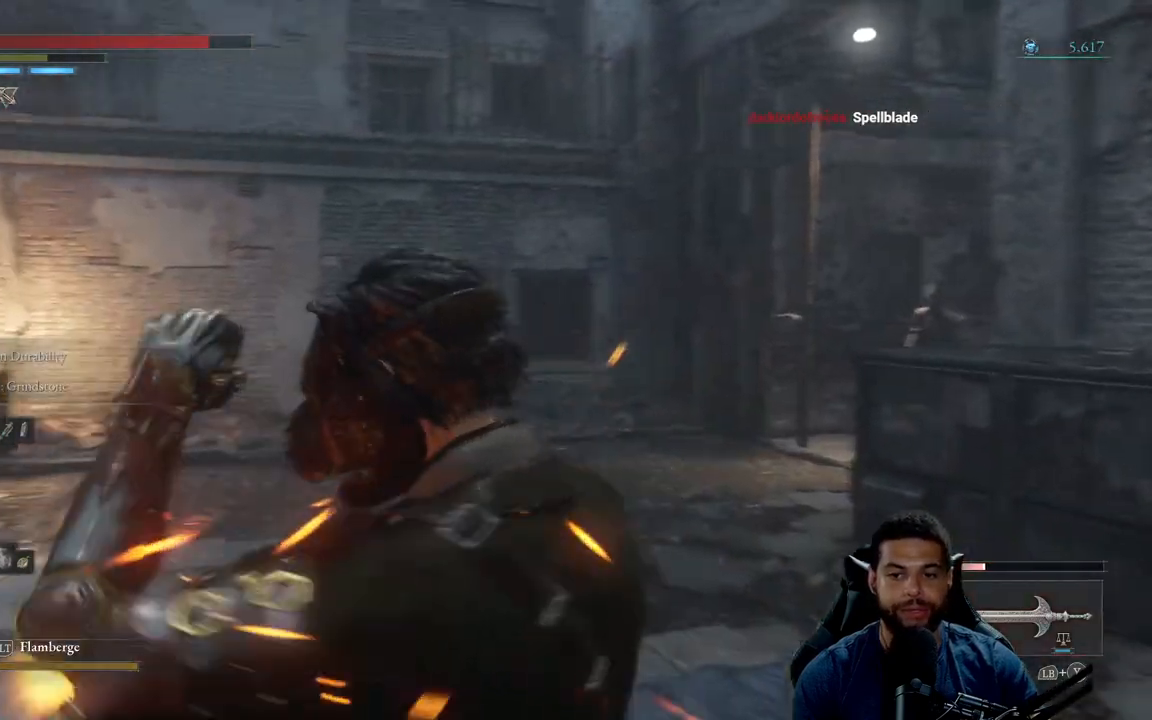
{"buttons": ["X"], "left_stick": "center", "right_stick": "right", "events": [[150, "left_stick", "center"], [500, "right_stick", "right"]]}
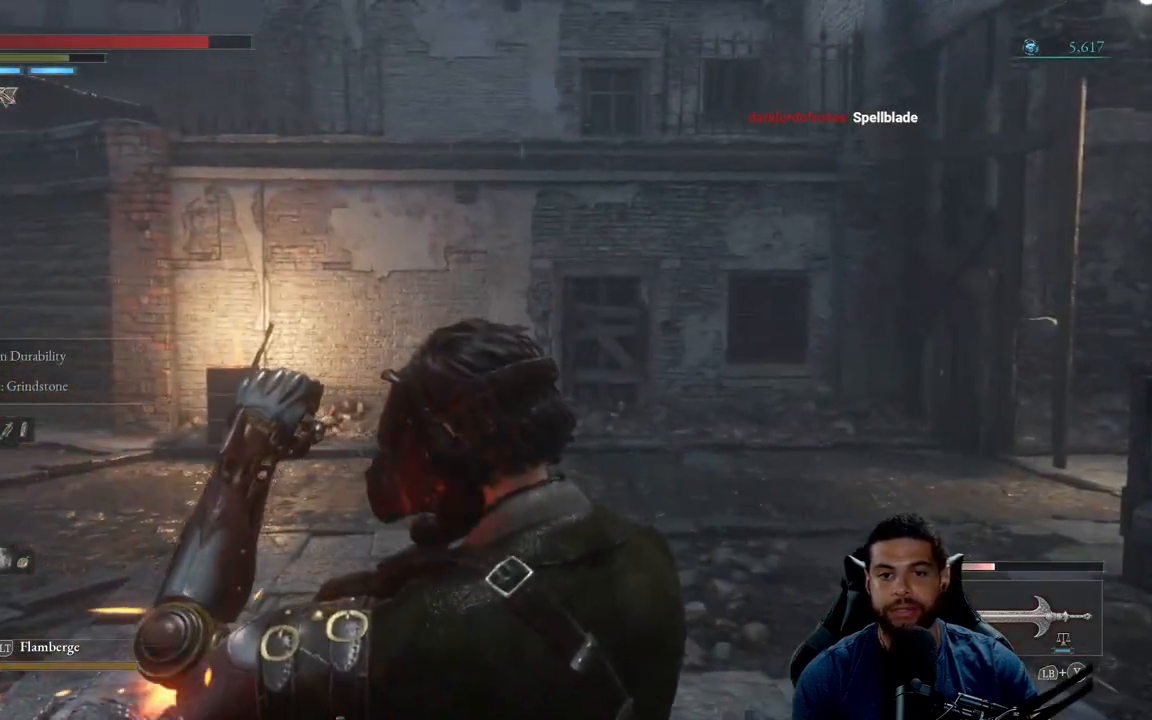
{"buttons": ["X"], "left_stick": "center", "right_stick": "center", "events": [[350, "right_stick", "center"]]}
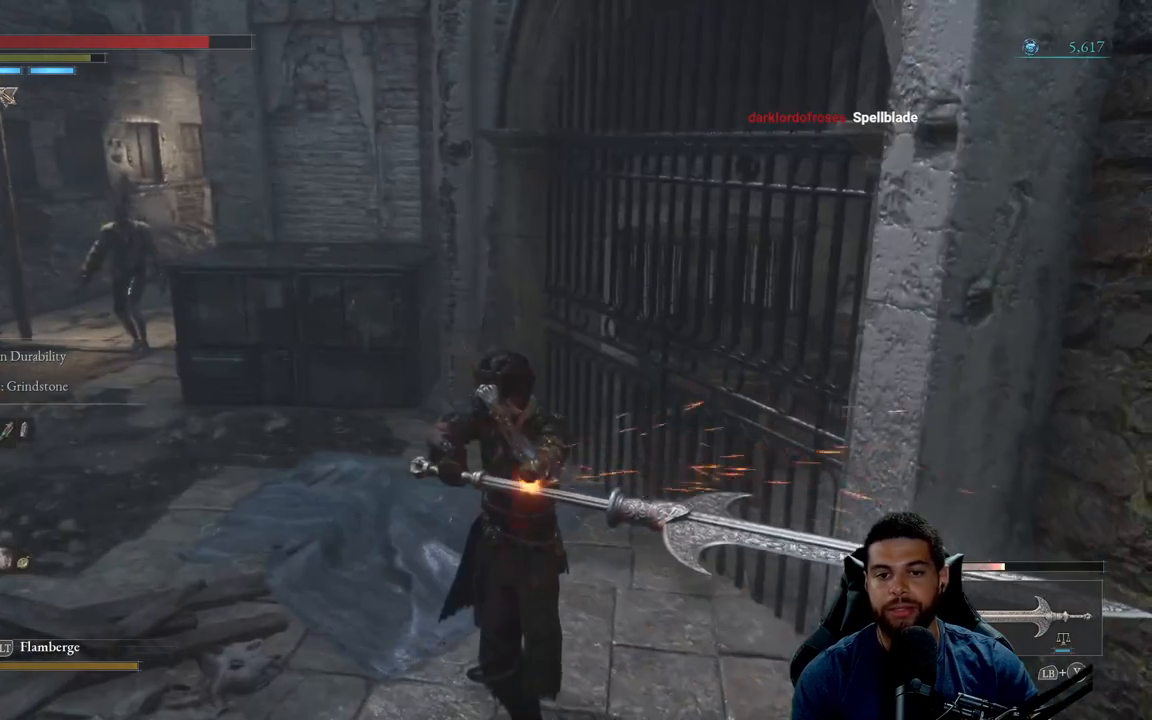
{"buttons": ["X"], "left_stick": "center", "right_stick": "center", "events": []}
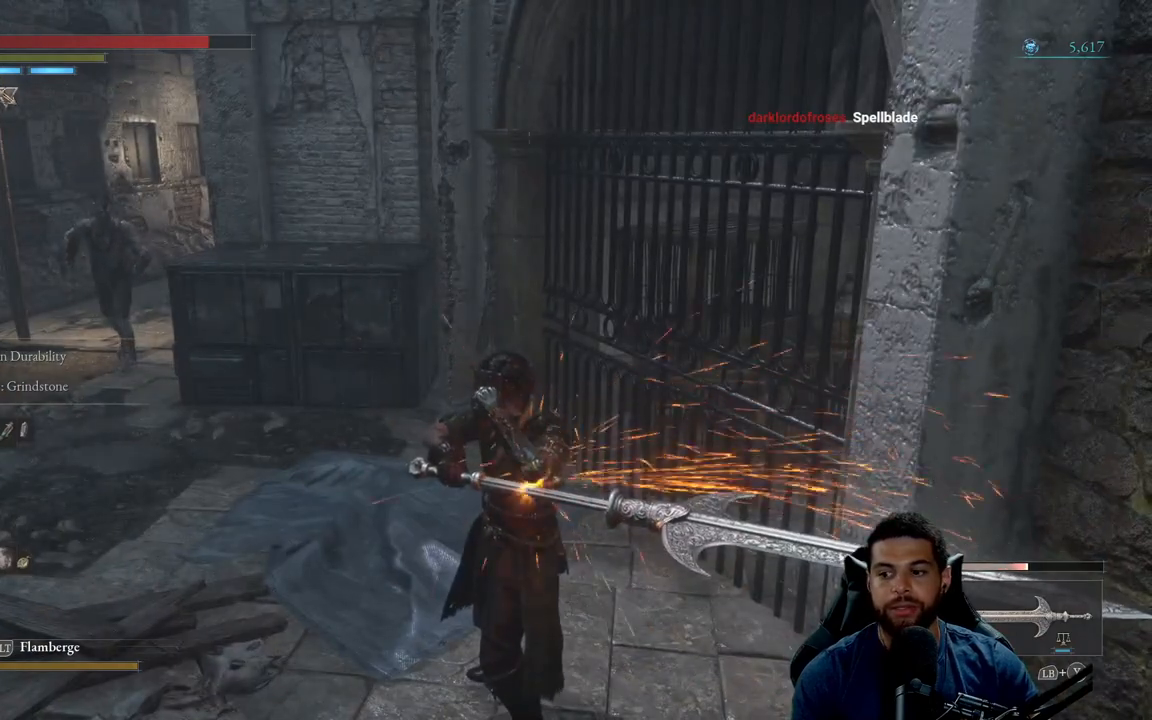
{"buttons": ["X"], "left_stick": "center", "right_stick": "center", "events": []}
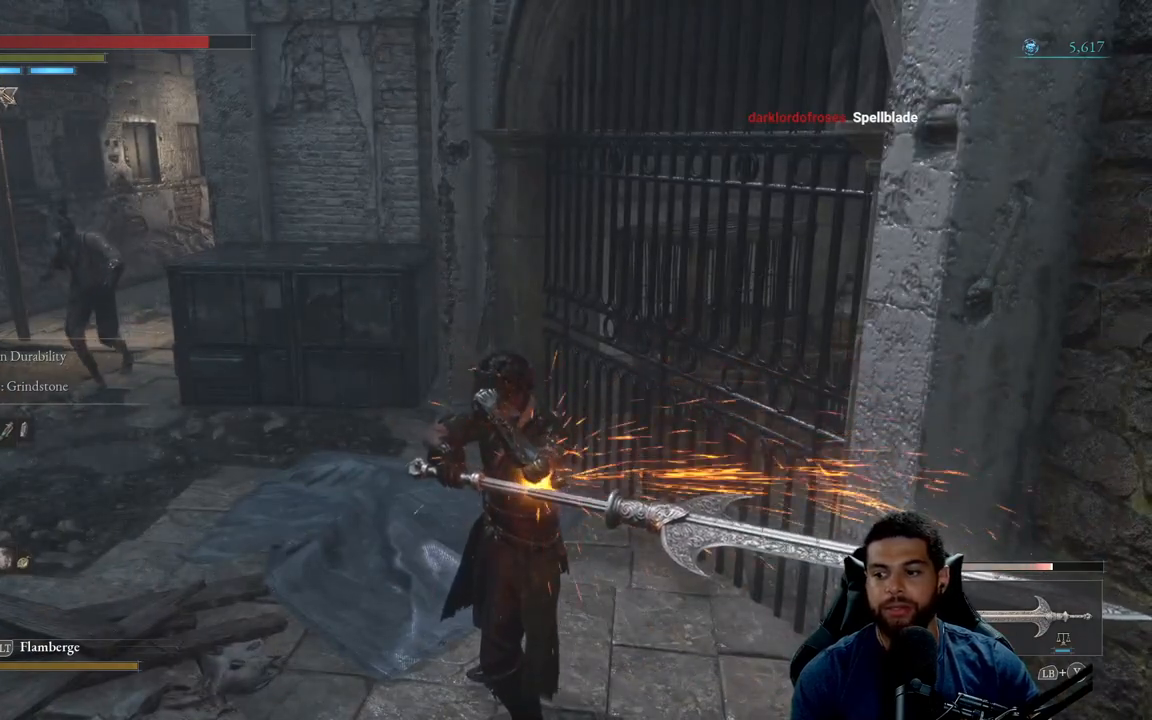
{"buttons": ["X"], "left_stick": "center", "right_stick": "center", "events": []}
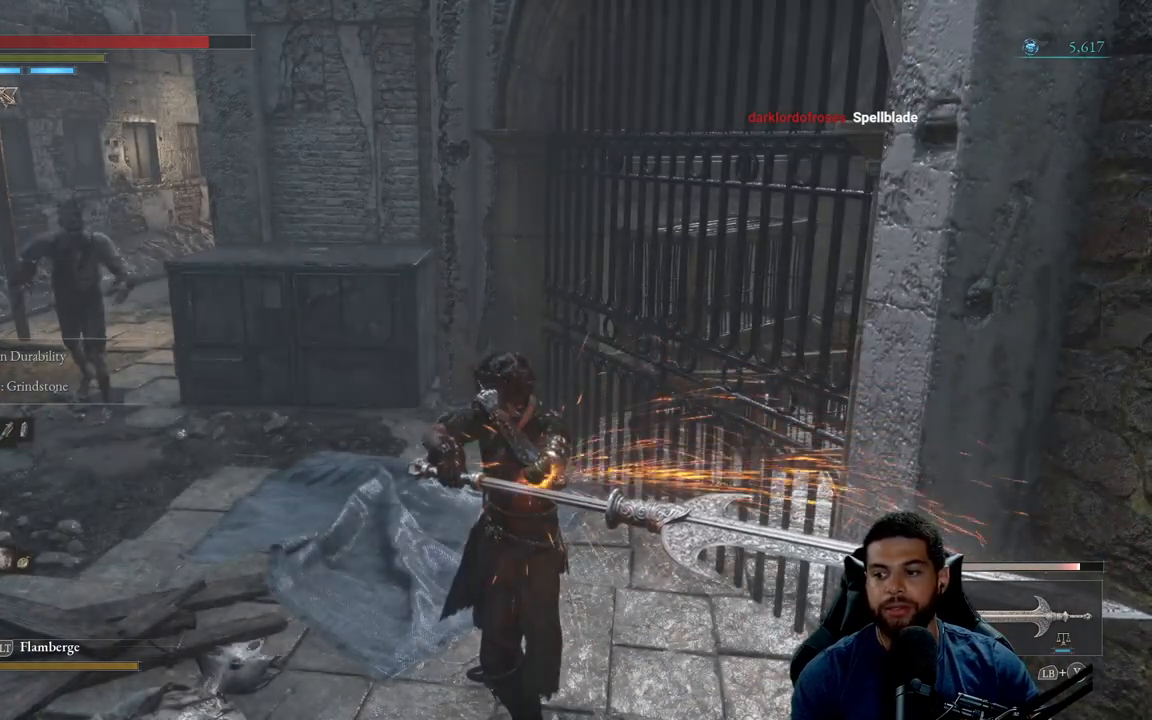
{"buttons": ["X"], "left_stick": "center", "right_stick": "center", "events": []}
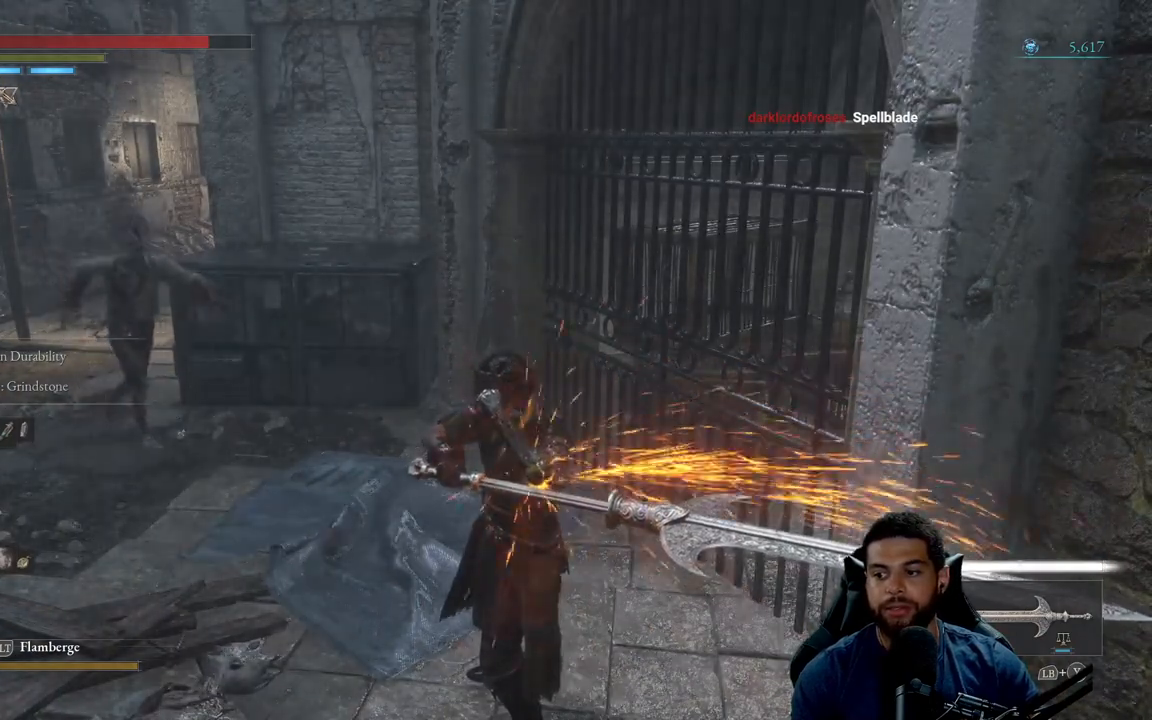
{"buttons": ["B"], "left_stick": "down-left", "right_stick": "center", "events": [[117, "X", "up"], [217, "left_stick", "down-left"], [383, "B", "down"]]}
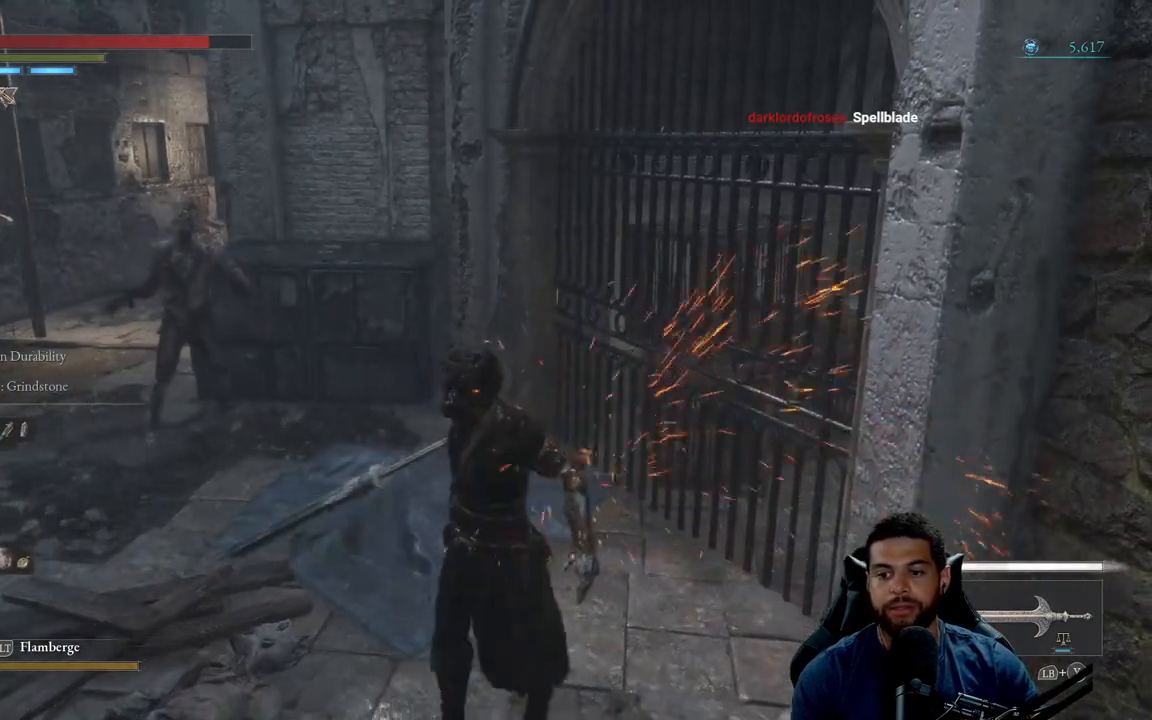
{"buttons": ["B"], "left_stick": "down-left", "right_stick": "center", "events": []}
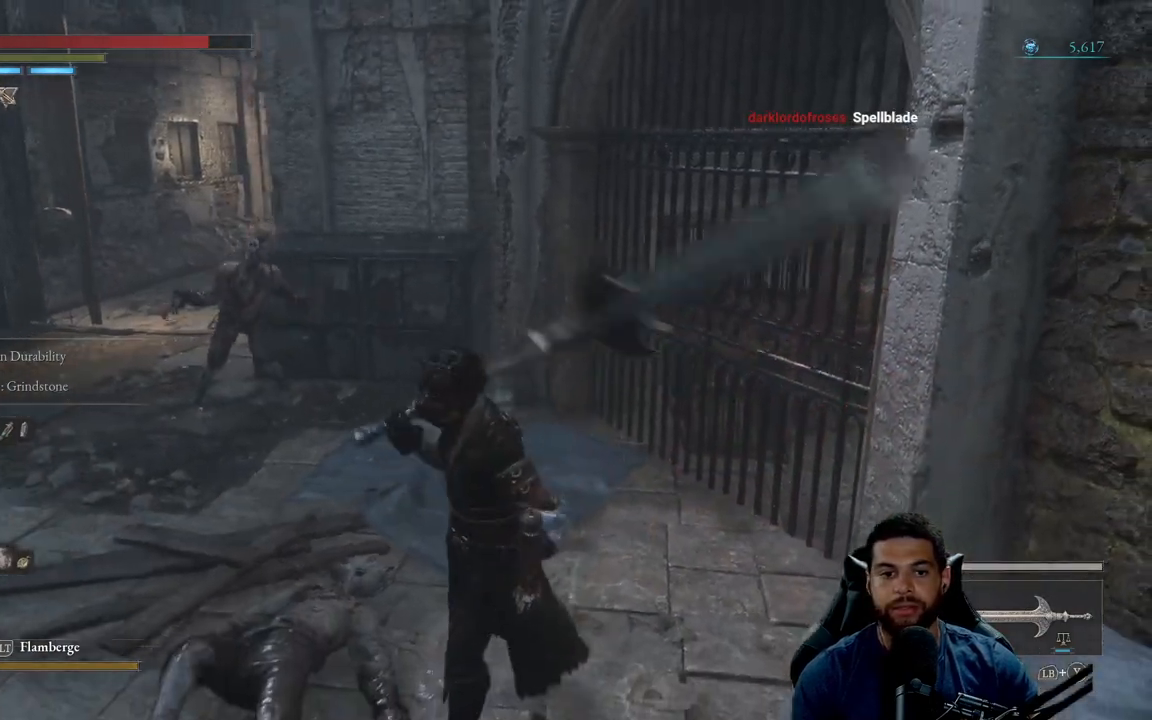
{"buttons": ["B"], "left_stick": "down-left", "right_stick": "center", "events": []}
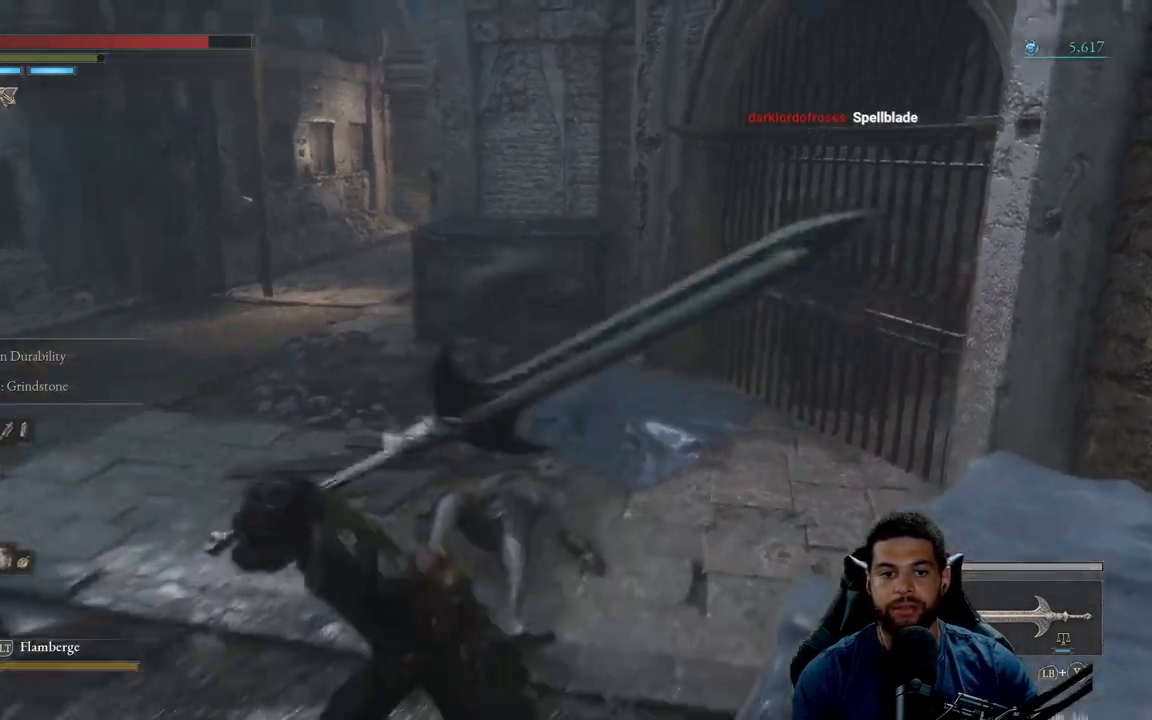
{"buttons": ["B"], "left_stick": "down-left", "right_stick": "center", "events": [[217, "left_stick", "up-left"], [500, "left_stick", "down-left"]]}
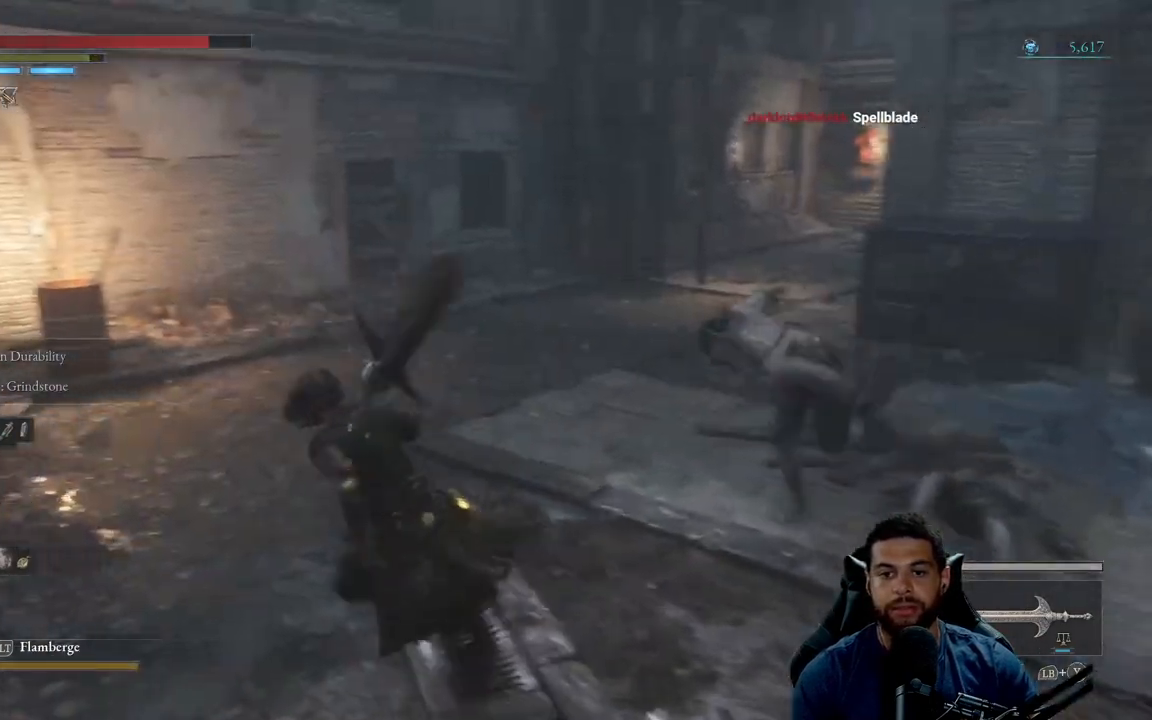
{"buttons": ["B"], "left_stick": "down", "right_stick": "center", "events": [[267, "left_stick", "down"], [367, "right_stick", "down-right"], [483, "right_stick", "center"]]}
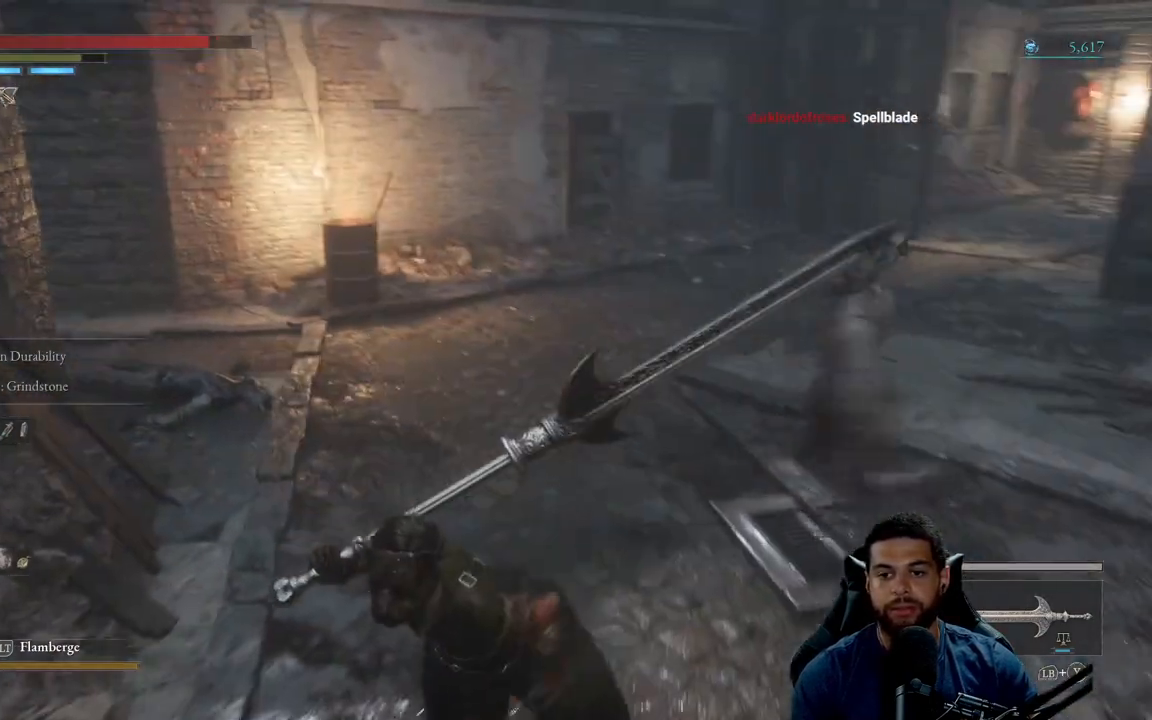
{"buttons": ["R2", "R3"], "left_stick": "up", "right_stick": "center", "events": [[183, "B", "up"], [183, "left_stick", "right"], [333, "left_stick", "up"], [450, "R2", "down"], [483, "R3", "down"]]}
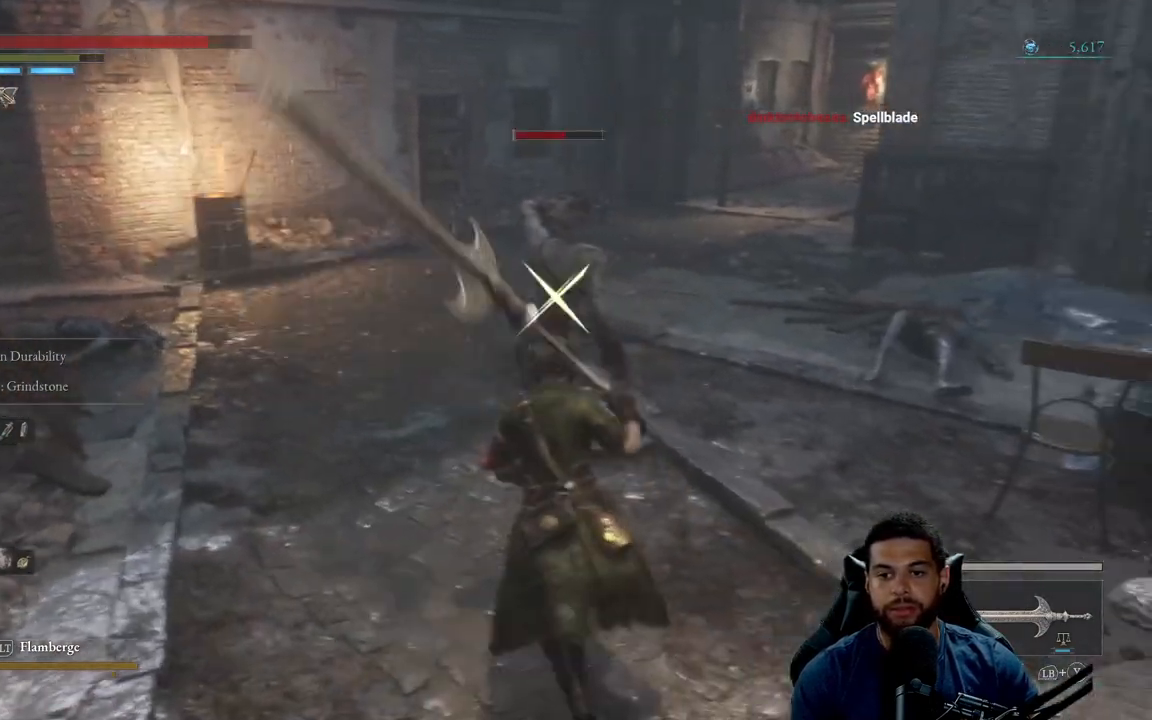
{"buttons": [], "left_stick": "up", "right_stick": "center", "events": [[100, "R3", "up"], [150, "R2", "up"]]}
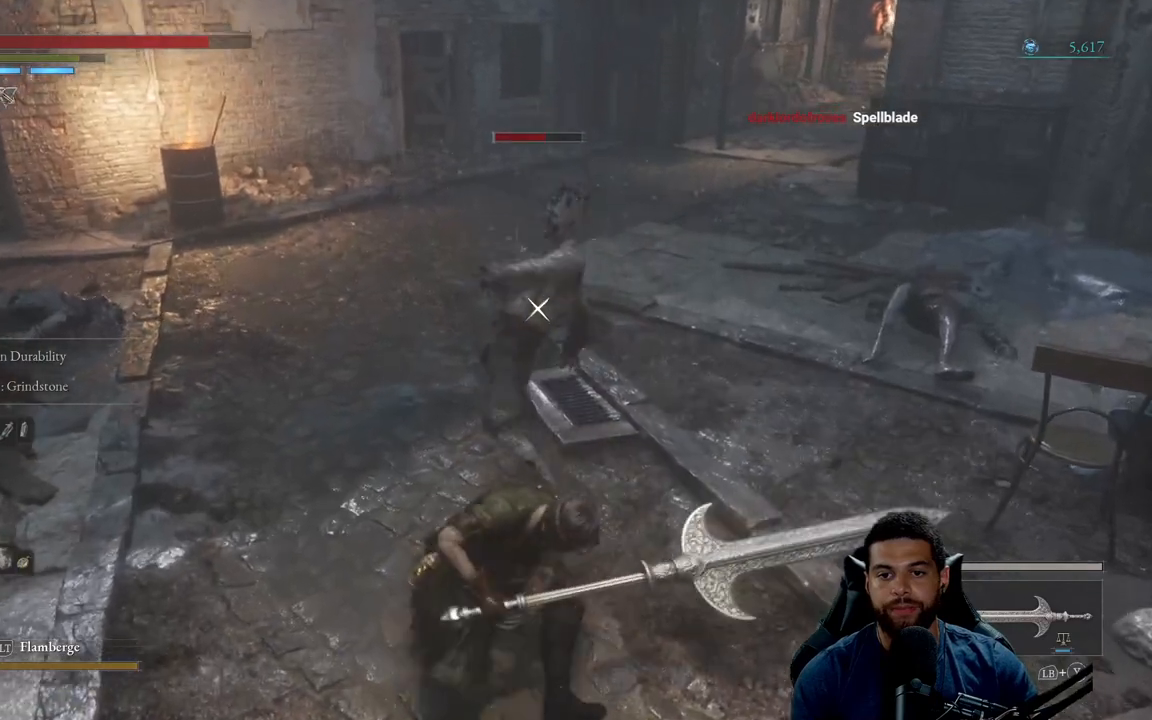
{"buttons": [], "left_stick": "up", "right_stick": "center", "events": []}
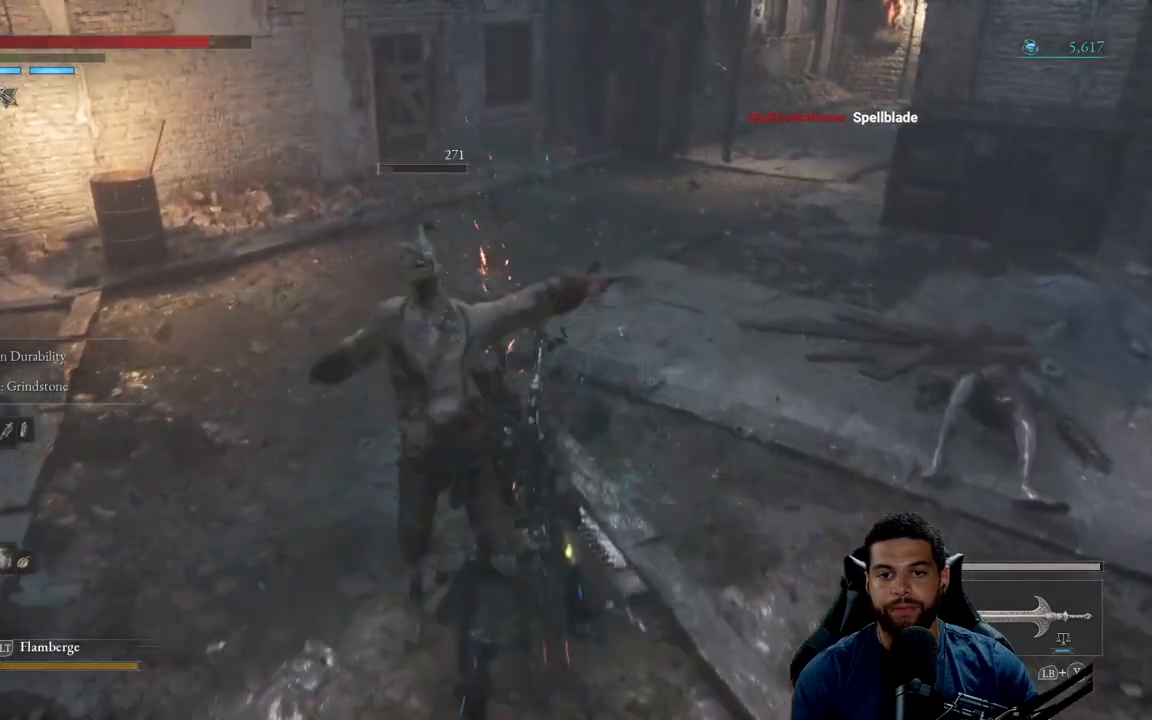
{"buttons": [], "left_stick": "up-left", "right_stick": "center", "events": [[333, "left_stick", "up-left"]]}
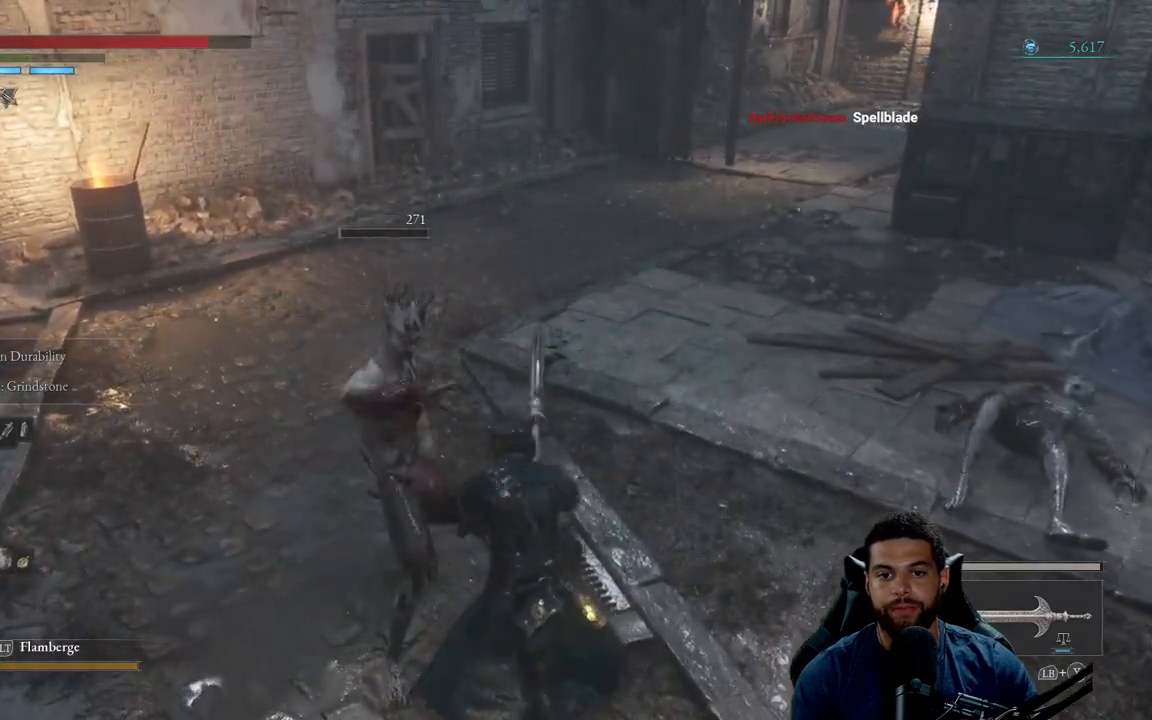
{"buttons": [], "left_stick": "up-left", "right_stick": "center", "events": []}
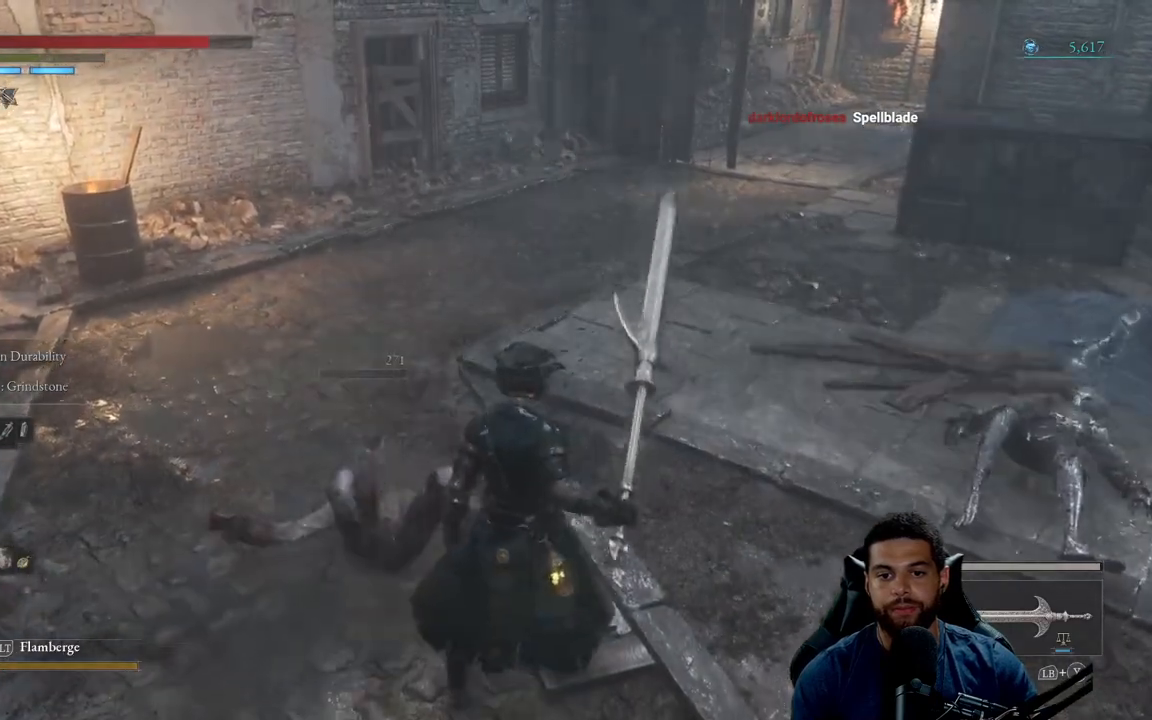
{"buttons": ["B"], "left_stick": "up-right", "right_stick": "center", "events": [[217, "B", "down"], [333, "left_stick", "up-right"]]}
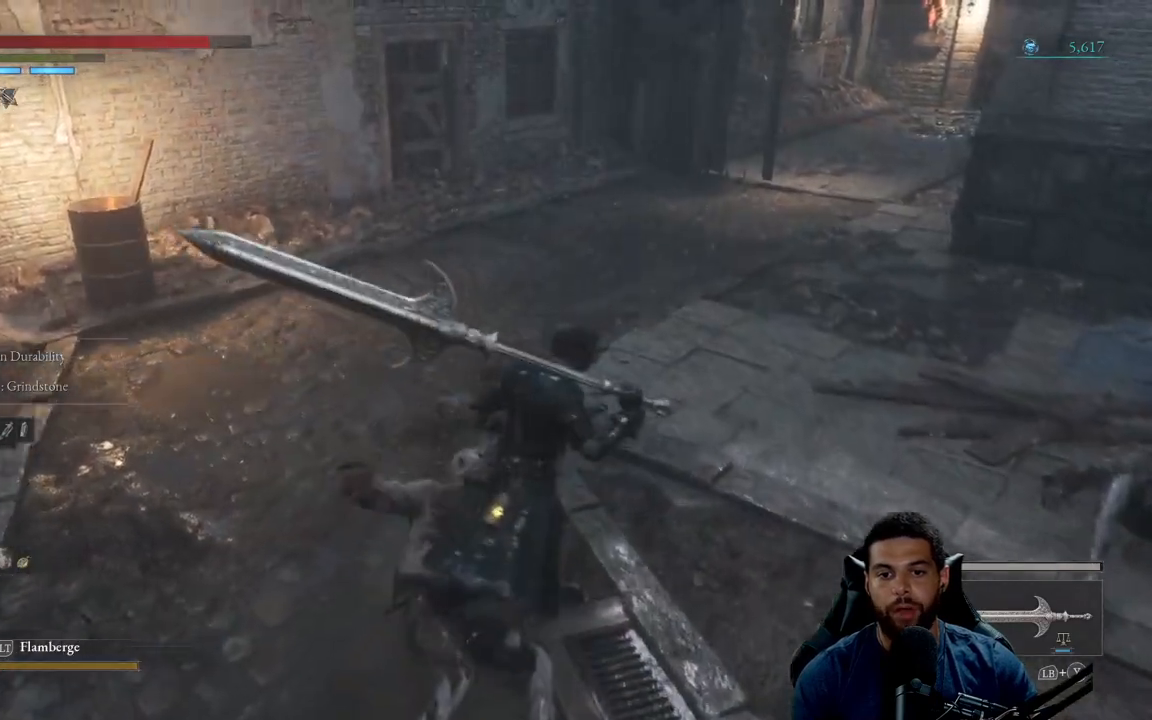
{"buttons": [], "left_stick": "up-right", "right_stick": "center", "events": [[317, "R2", "down"], [400, "B", "up"], [467, "R2", "up"]]}
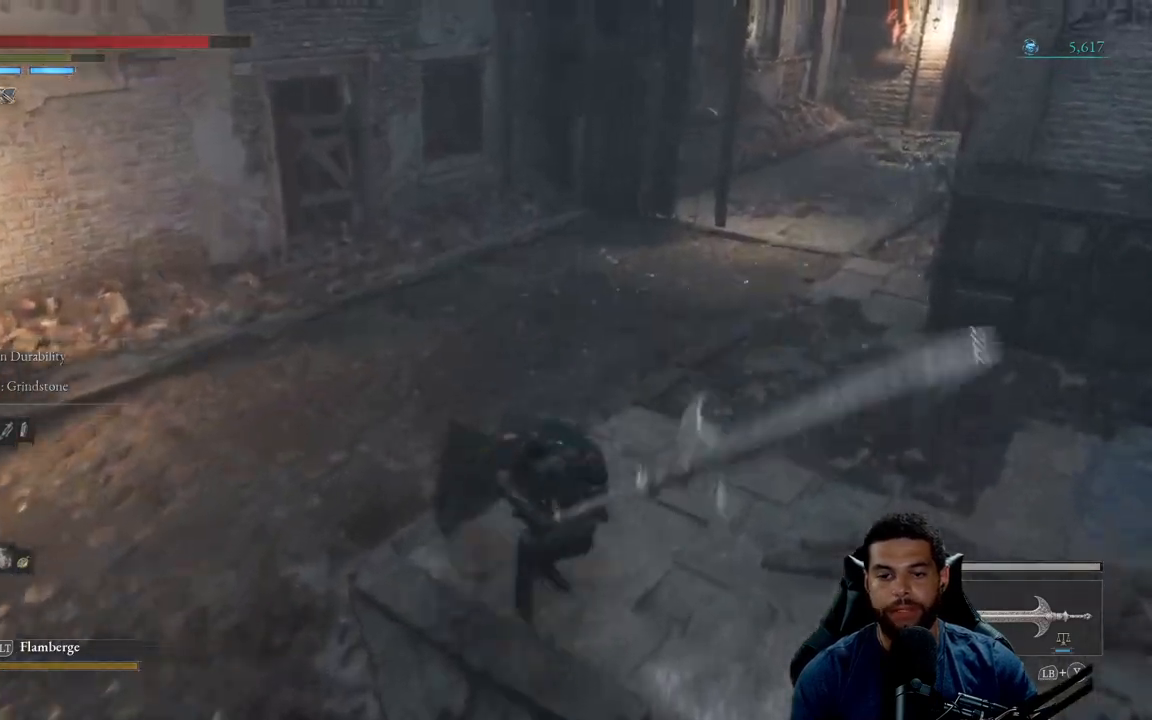
{"buttons": [], "left_stick": "center", "right_stick": "center", "events": [[433, "left_stick", "center"]]}
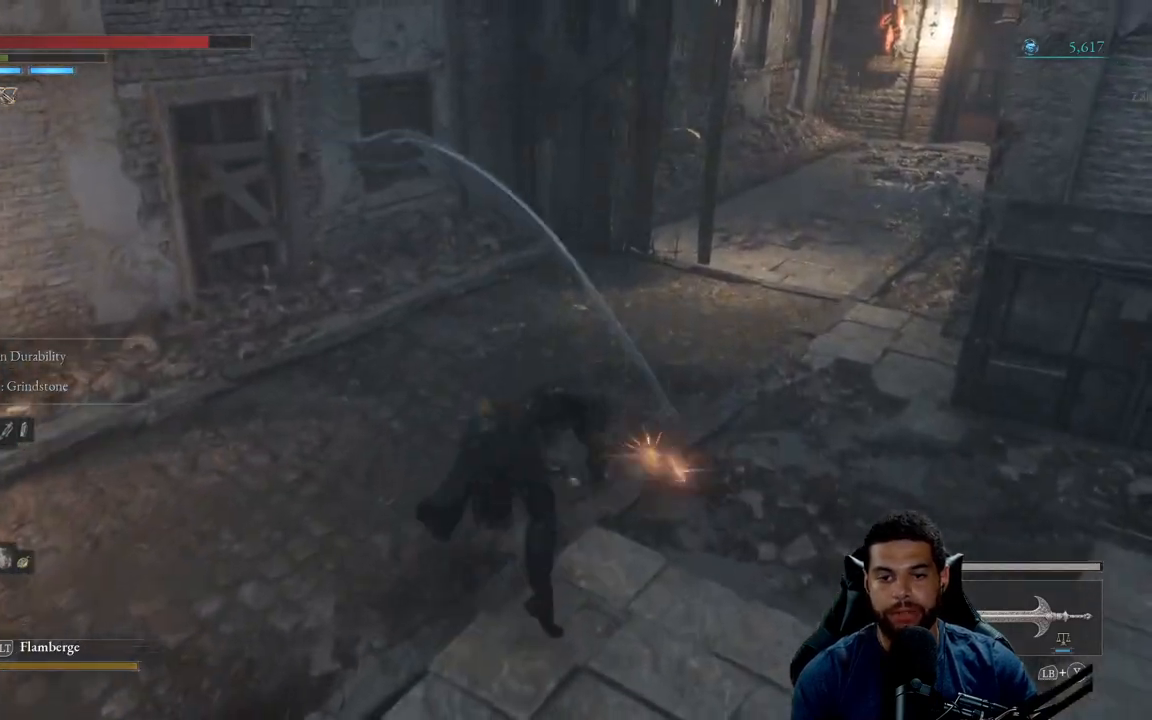
{"buttons": [], "left_stick": "down", "right_stick": "center", "events": [[133, "left_stick", "down"]]}